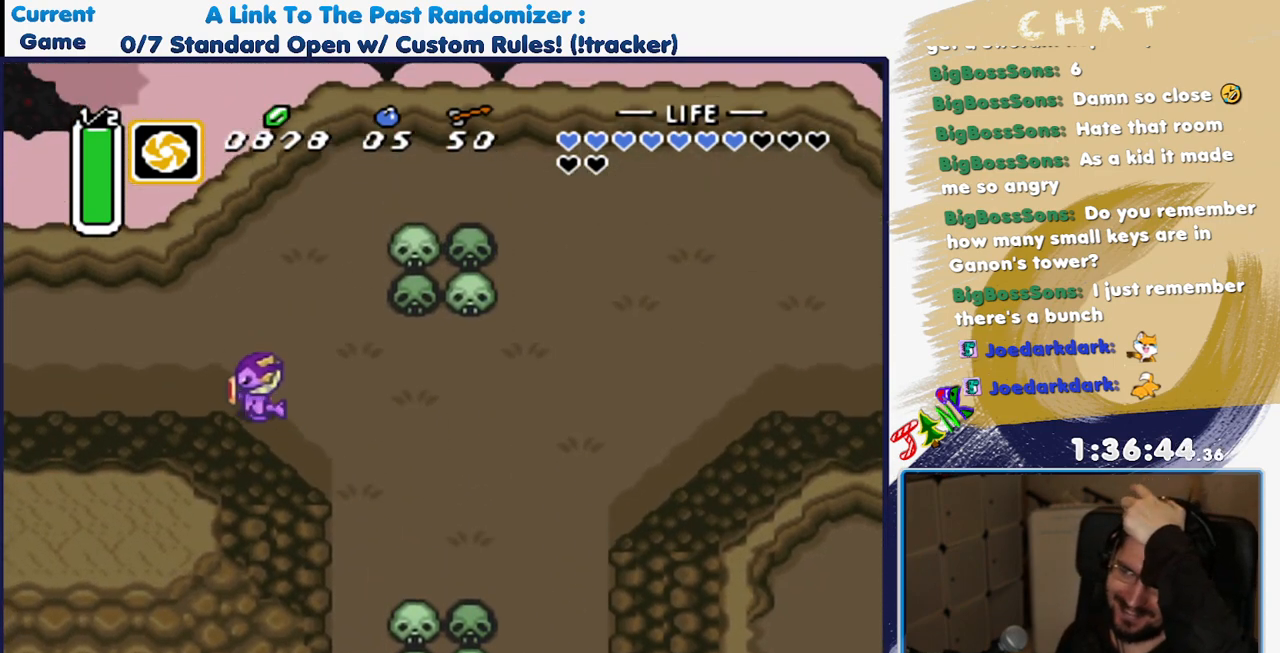
Gameplay with a controller (Nintendo layout); each line is a JSON object with the inputs held at the frame after it. "events" lists button and stick changes between this image and that frame as [ms after this image, input, new state], when the widget could be followed in between. Not read: L3 R3 SELECT START.
{"buttons": ["DPAD_RIGHT"], "events": []}
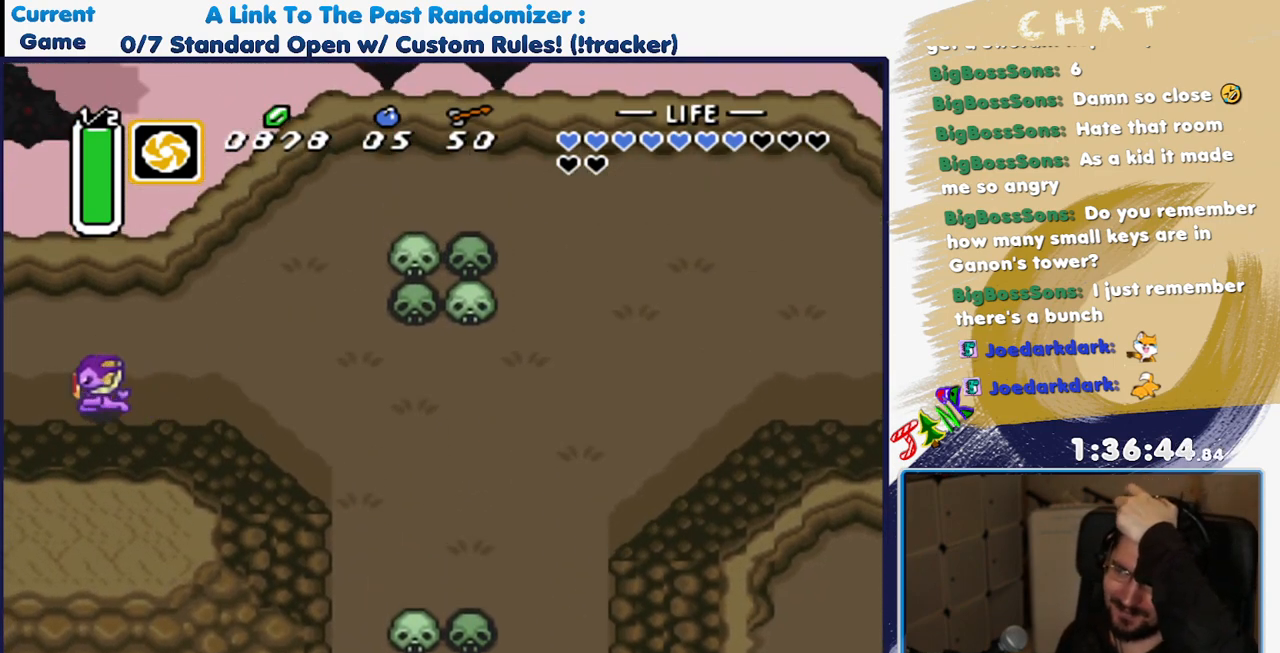
{"buttons": ["DPAD_RIGHT"], "events": []}
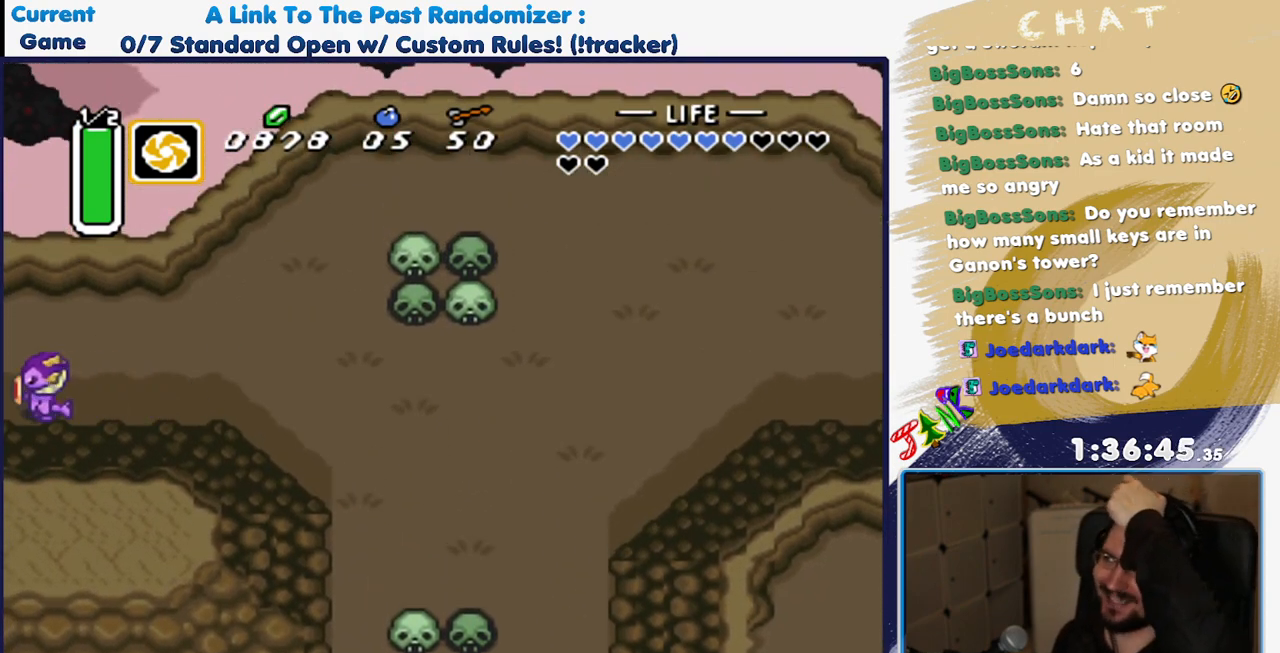
{"buttons": ["DPAD_RIGHT"], "events": []}
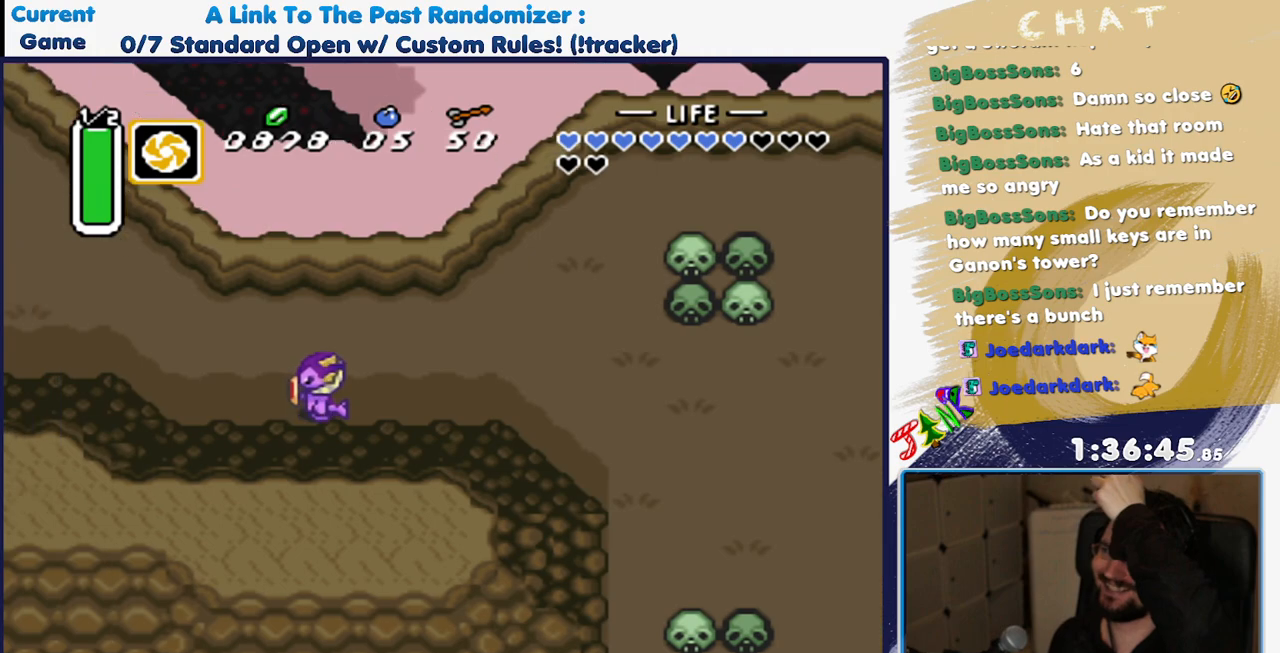
{"buttons": ["DPAD_RIGHT"], "events": []}
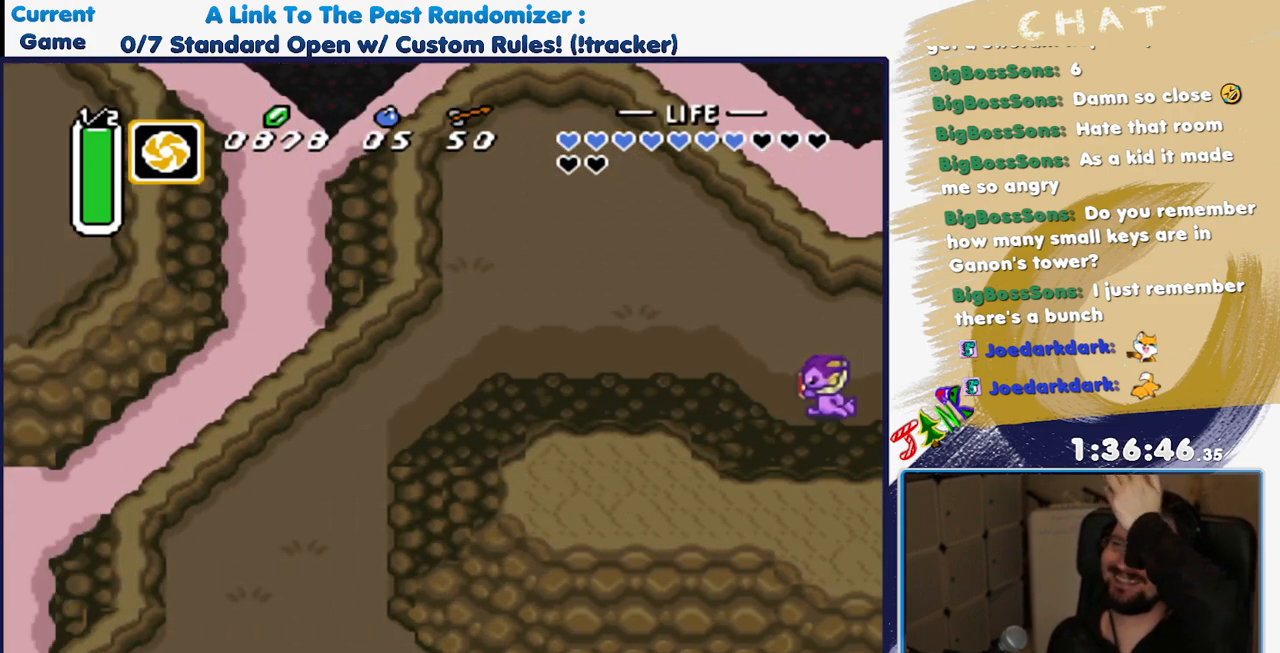
{"buttons": ["DPAD_RIGHT"], "events": []}
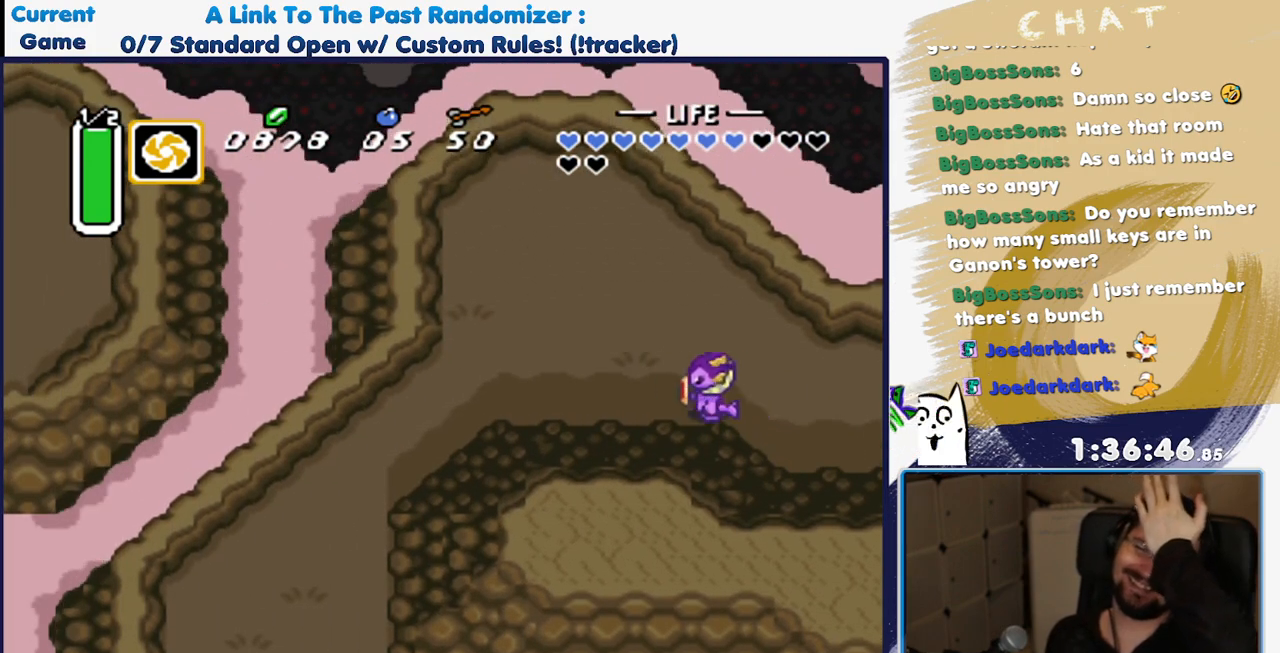
{"buttons": ["DPAD_RIGHT"], "events": []}
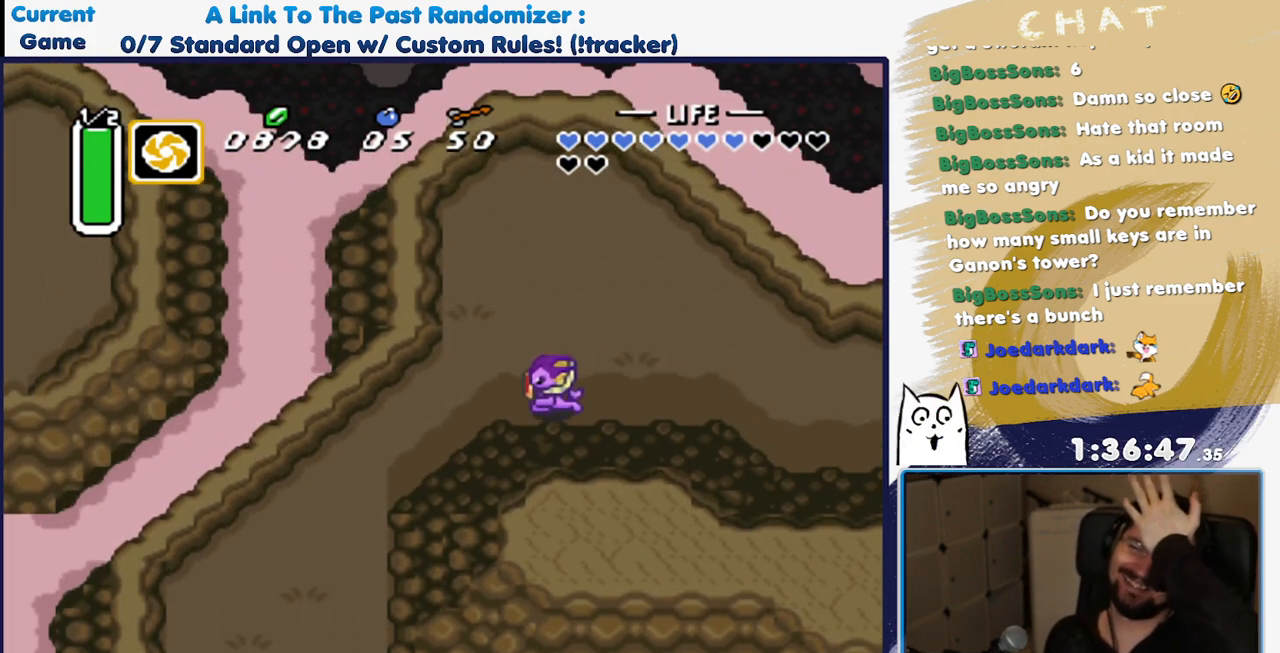
{"buttons": ["DPAD_RIGHT"], "events": []}
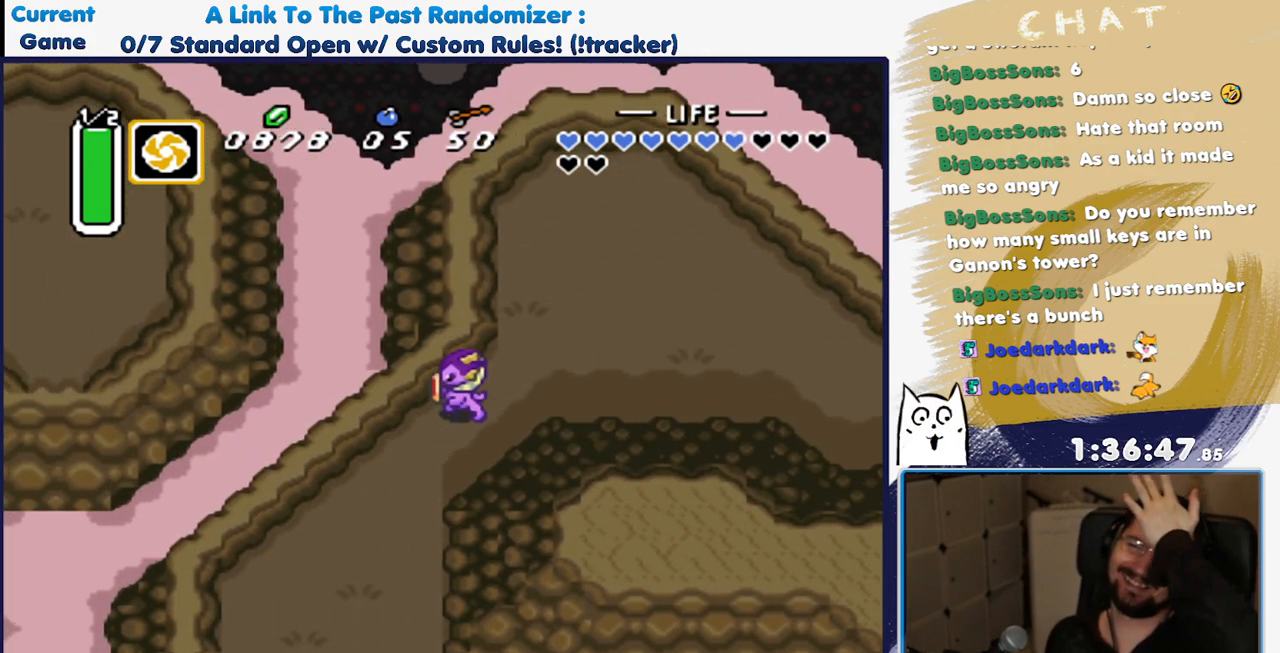
{"buttons": ["DPAD_UP", "DPAD_RIGHT"], "events": [[83, "DPAD_UP", "down"]]}
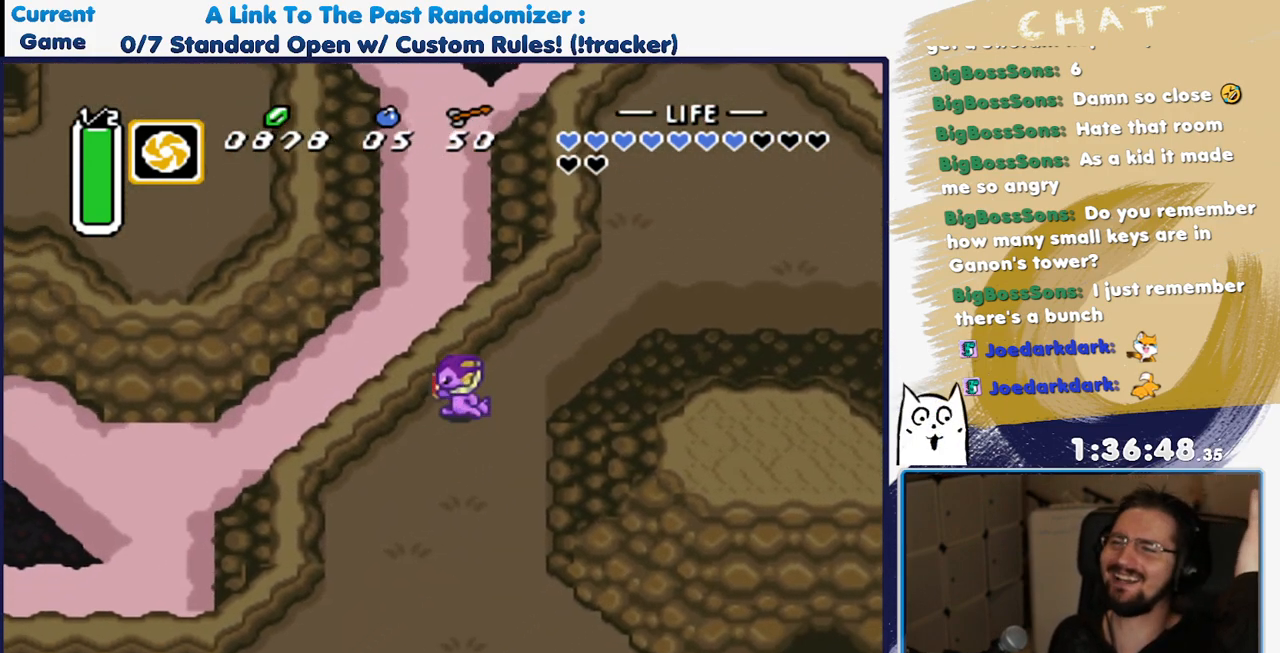
{"buttons": ["DPAD_UP", "DPAD_RIGHT"], "events": []}
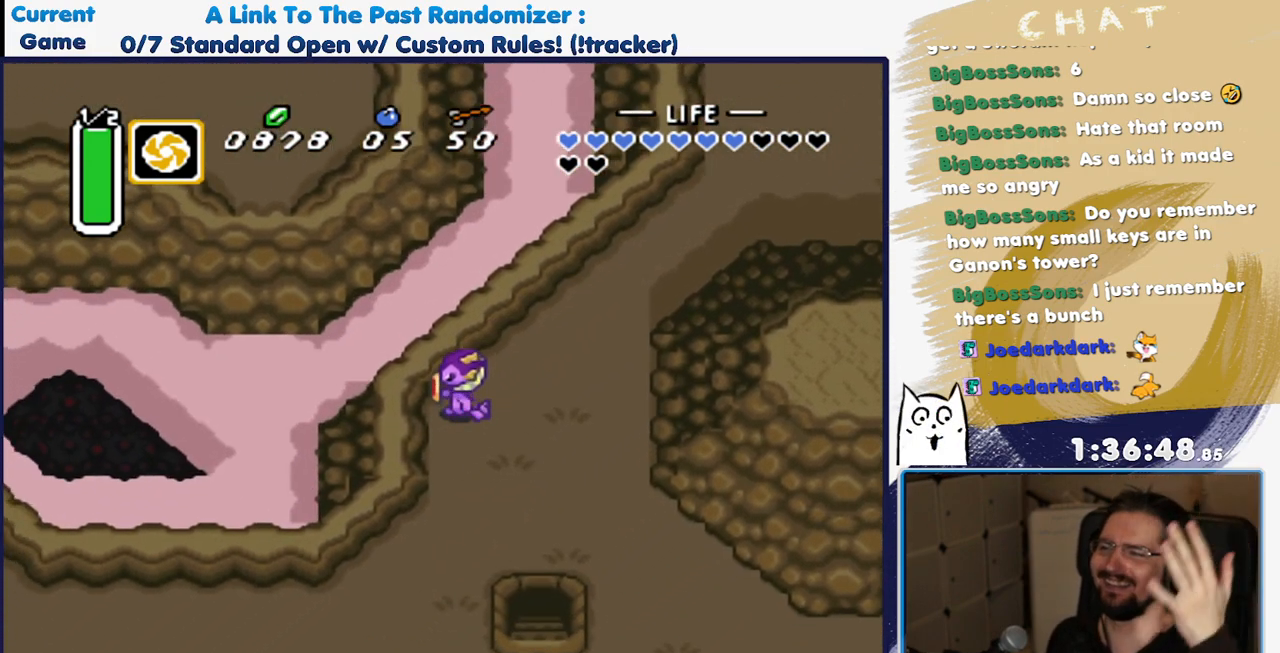
{"buttons": ["DPAD_UP"], "events": [[17, "DPAD_RIGHT", "up"]]}
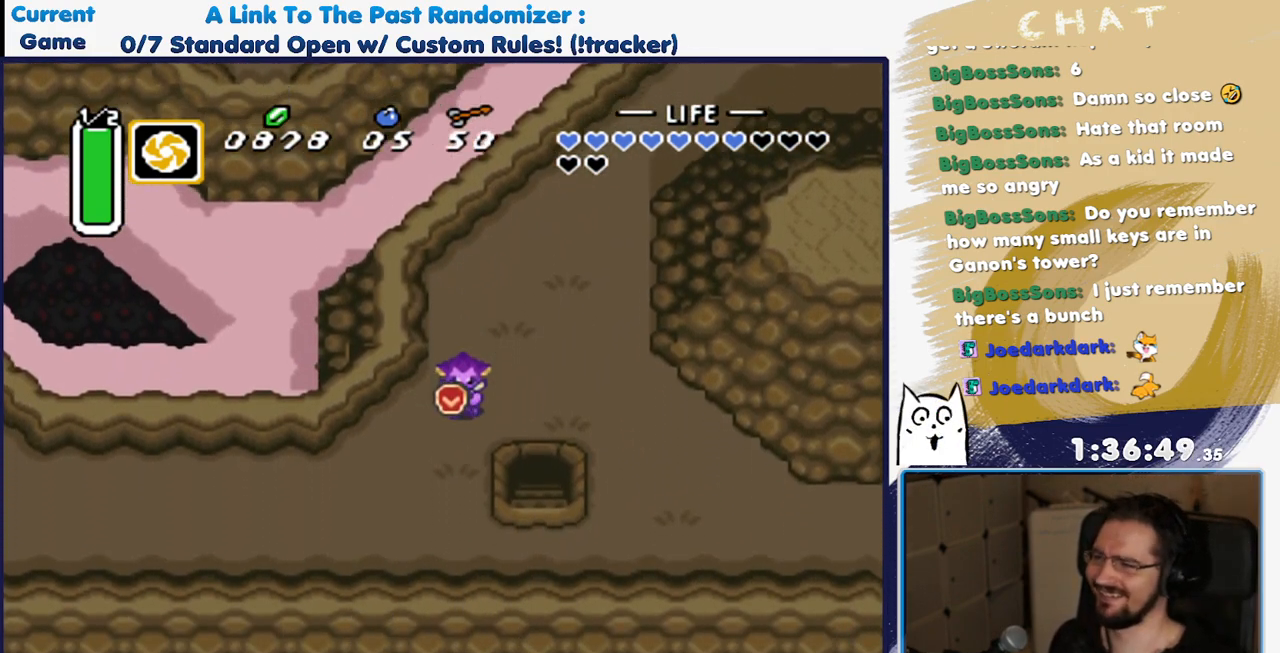
{"buttons": ["A"], "events": [[17, "DPAD_RIGHT", "down"], [17, "DPAD_UP", "up"], [117, "A", "down"], [117, "DPAD_RIGHT", "up"]]}
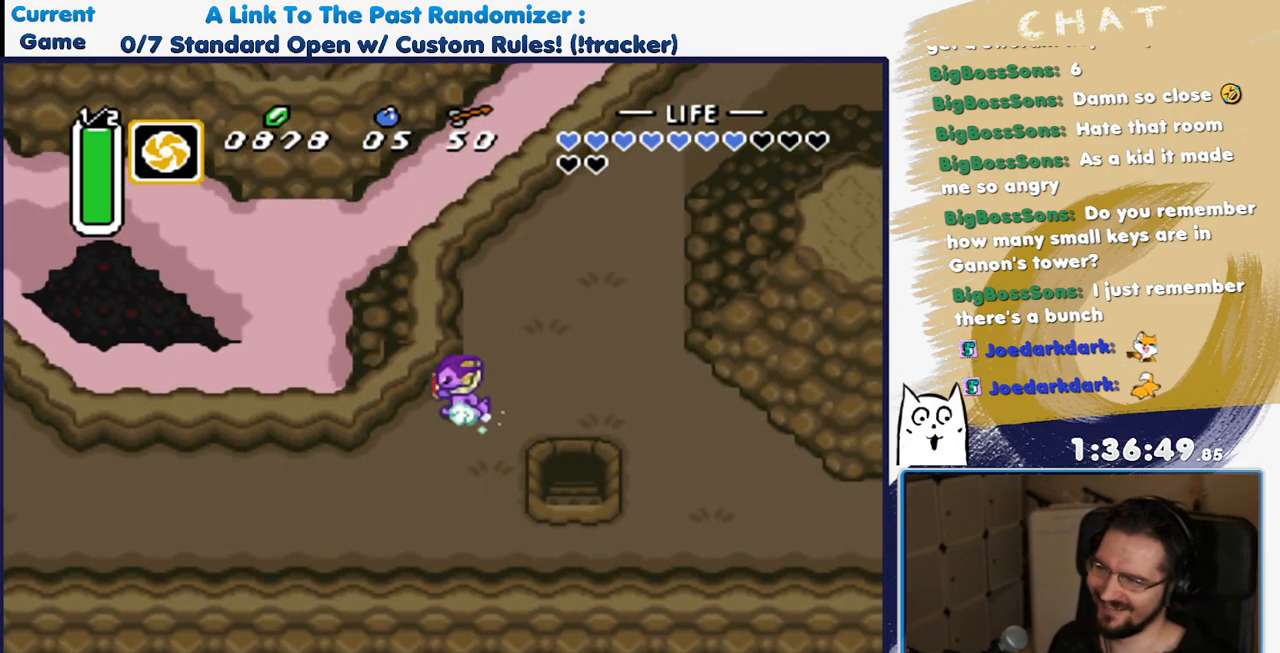
{"buttons": [], "events": [[283, "A", "up"]]}
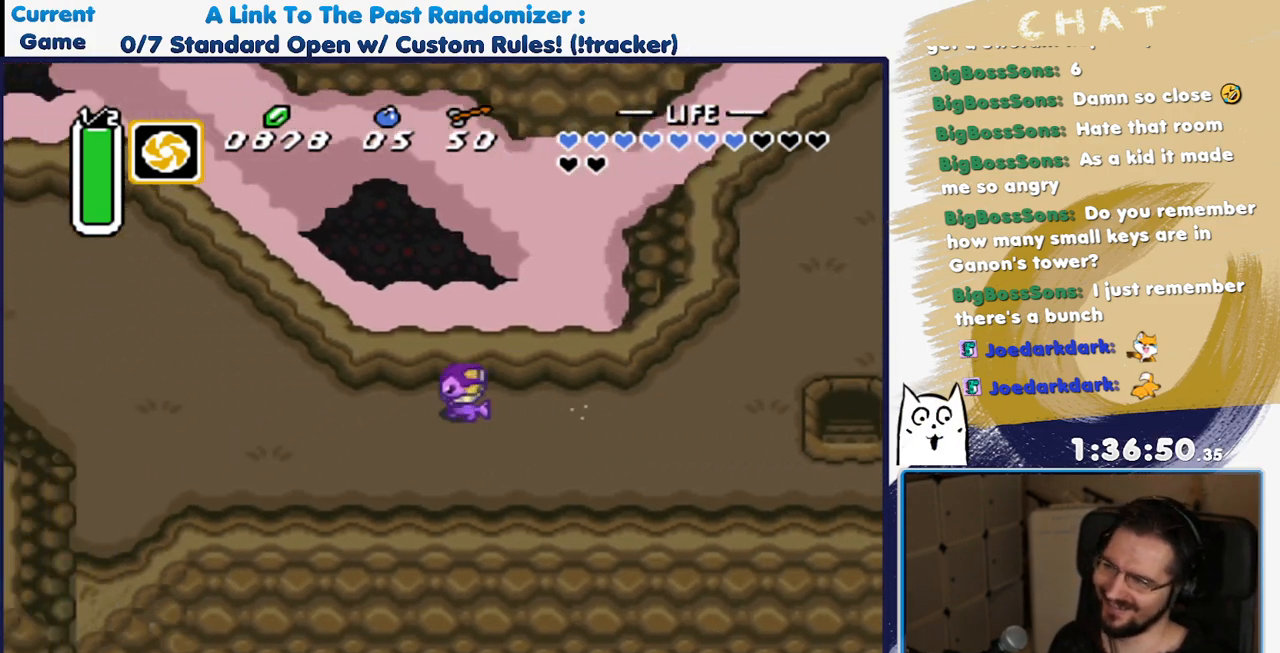
{"buttons": [], "events": []}
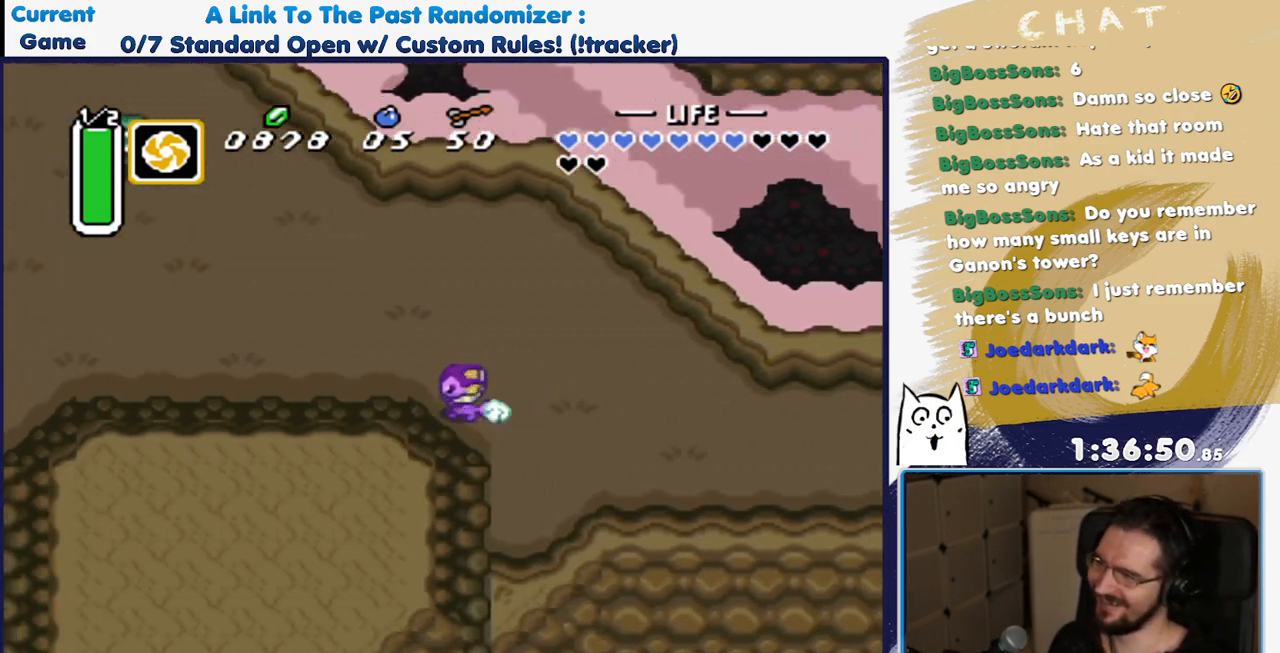
{"buttons": [], "events": []}
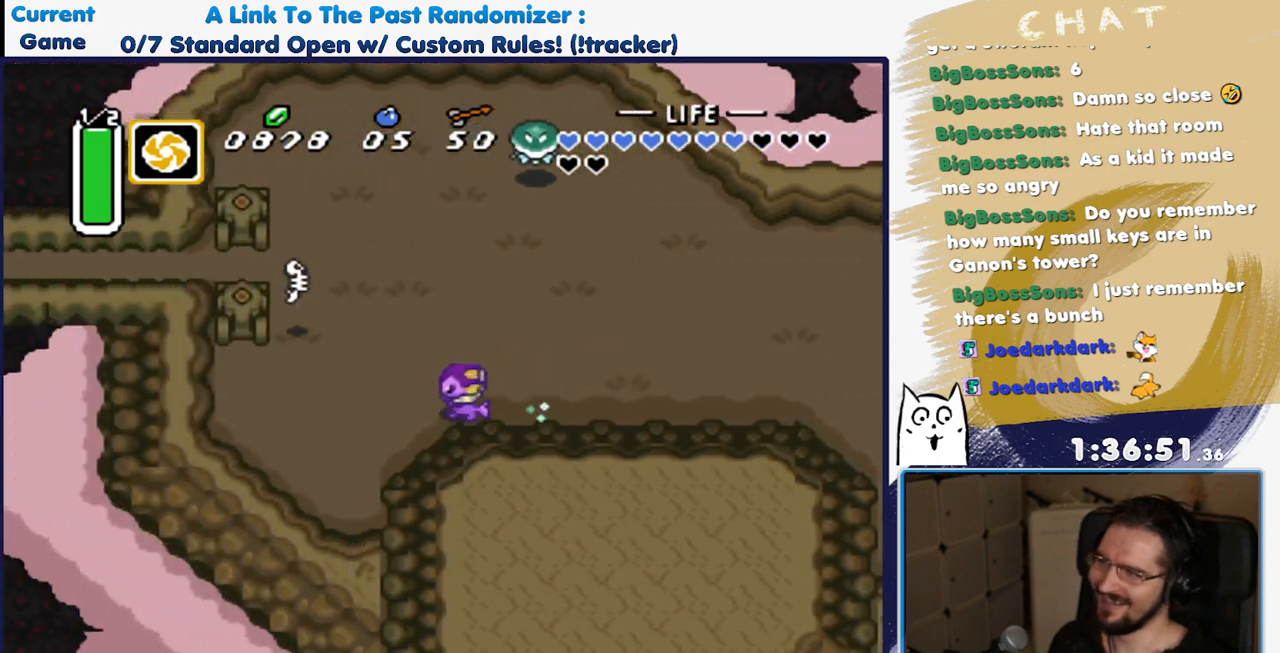
{"buttons": ["DPAD_DOWN"], "events": [[50, "DPAD_DOWN", "down"], [50, "DPAD_RIGHT", "down"], [150, "DPAD_RIGHT", "up"]]}
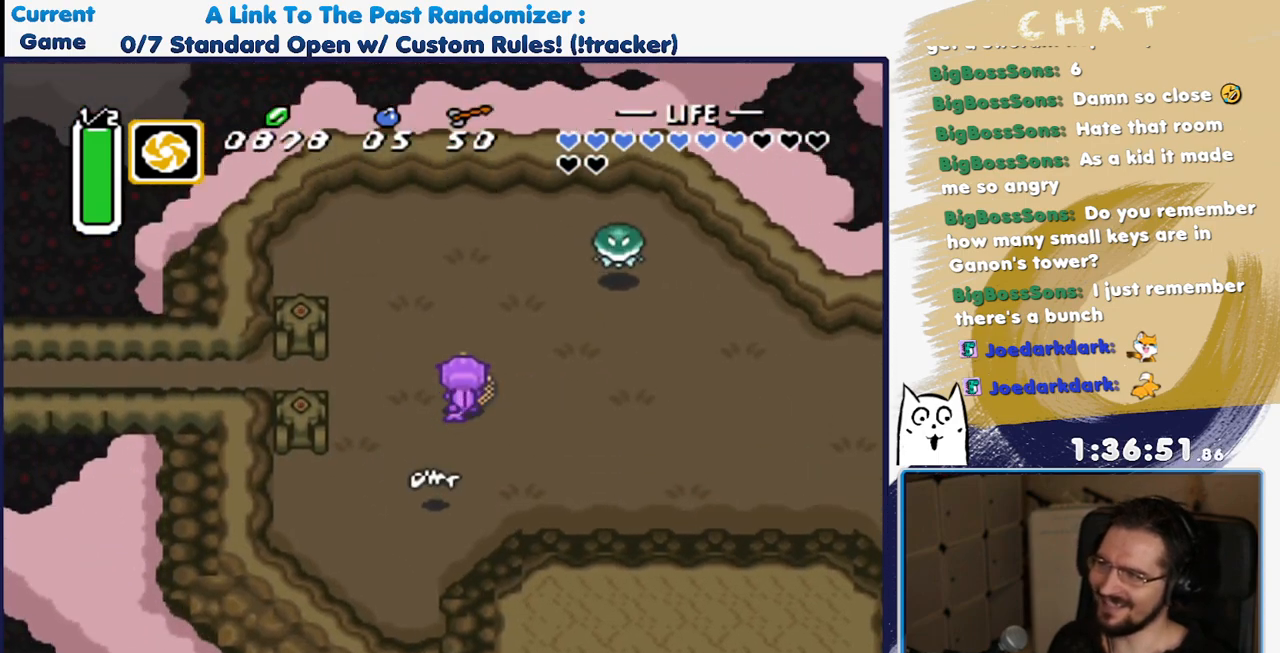
{"buttons": ["A"], "events": [[150, "DPAD_RIGHT", "down"], [183, "DPAD_DOWN", "up"], [300, "A", "down"], [367, "DPAD_RIGHT", "up"]]}
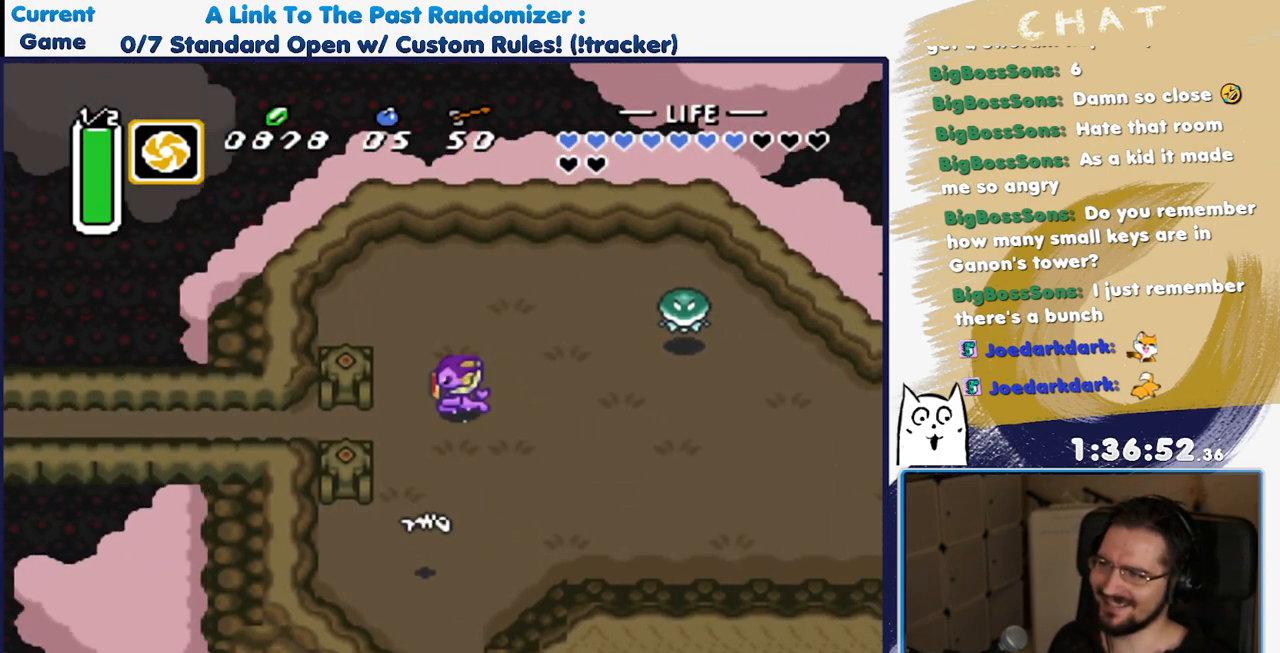
{"buttons": ["DPAD_UP"], "events": [[283, "A", "up"], [417, "DPAD_UP", "down"]]}
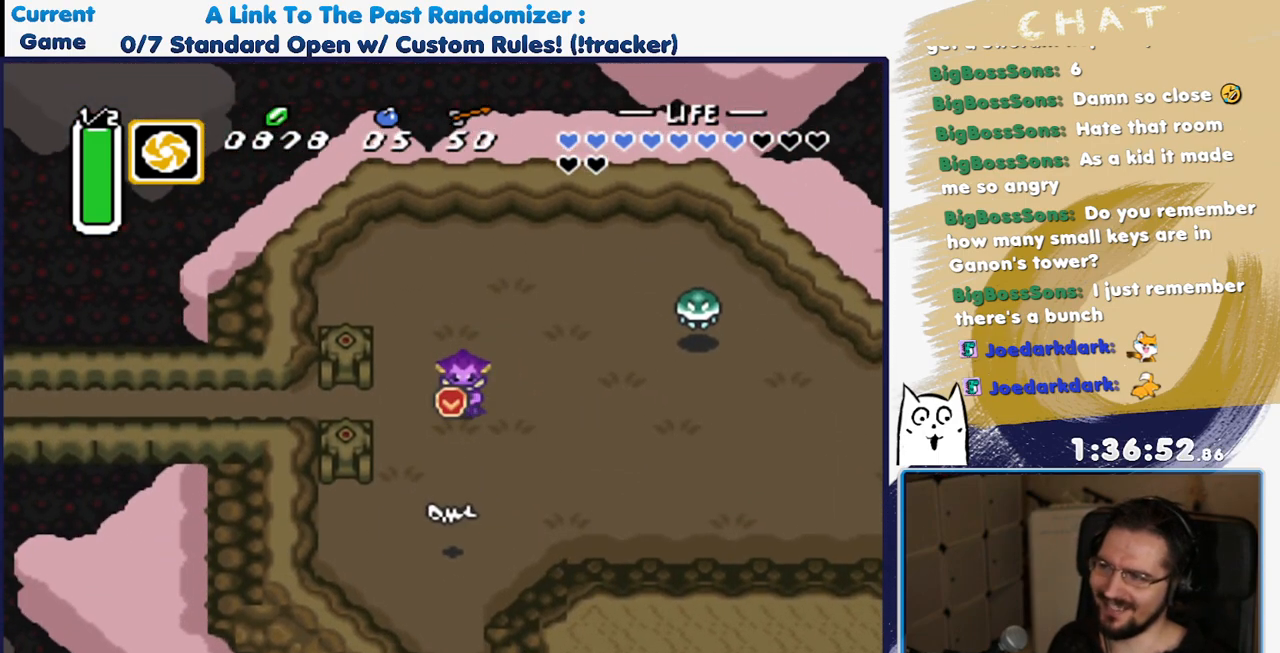
{"buttons": ["DPAD_RIGHT"], "events": [[117, "DPAD_RIGHT", "down"], [117, "DPAD_UP", "up"], [333, "DPAD_DOWN", "down"], [367, "DPAD_RIGHT", "up"], [467, "DPAD_RIGHT", "down"], [483, "DPAD_DOWN", "up"]]}
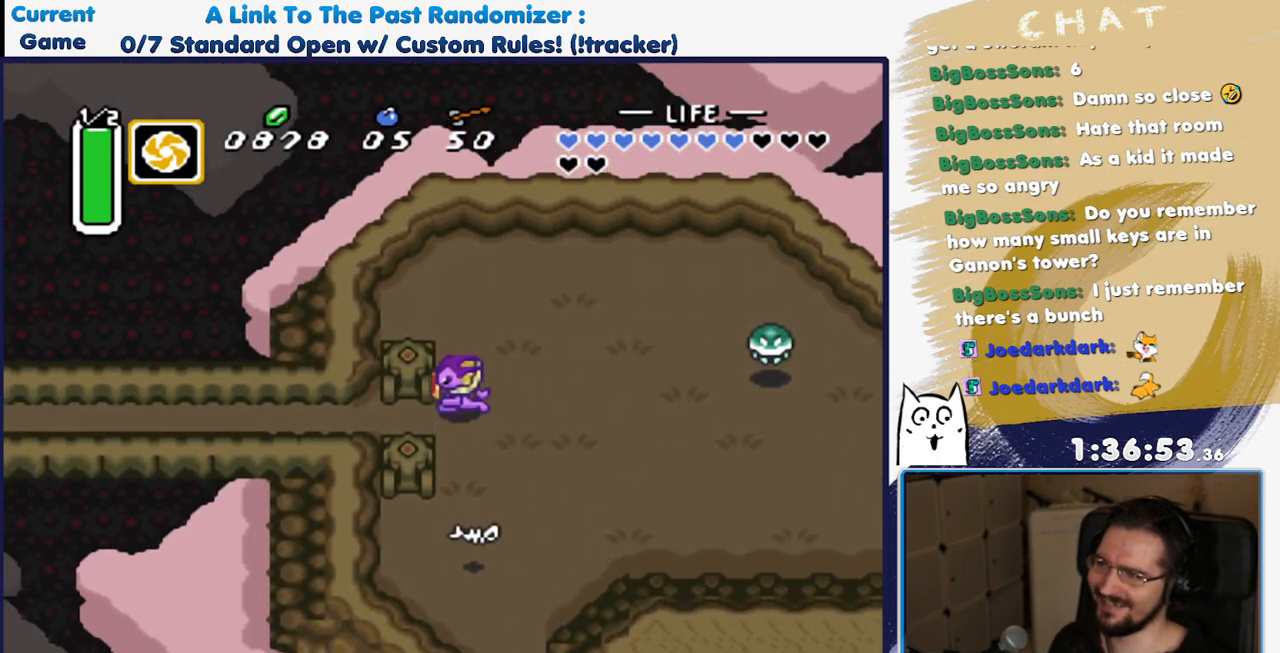
{"buttons": ["A"], "events": [[183, "A", "down"], [267, "DPAD_RIGHT", "up"]]}
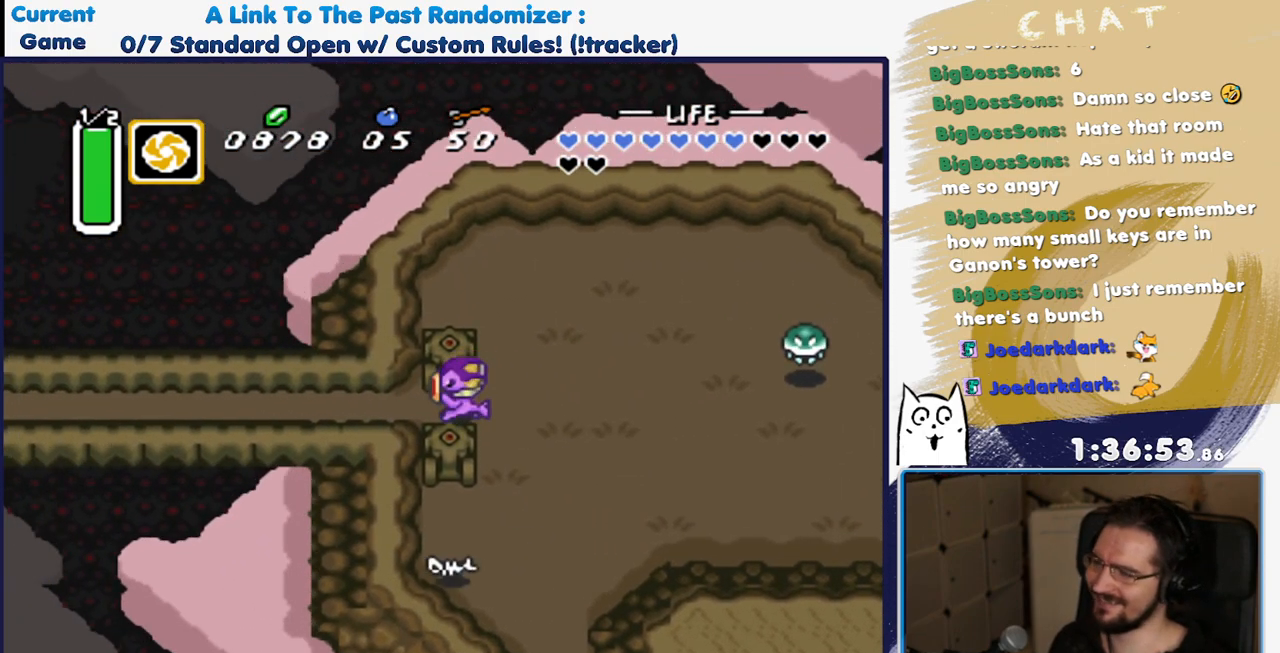
{"buttons": [], "events": [[483, "A", "up"]]}
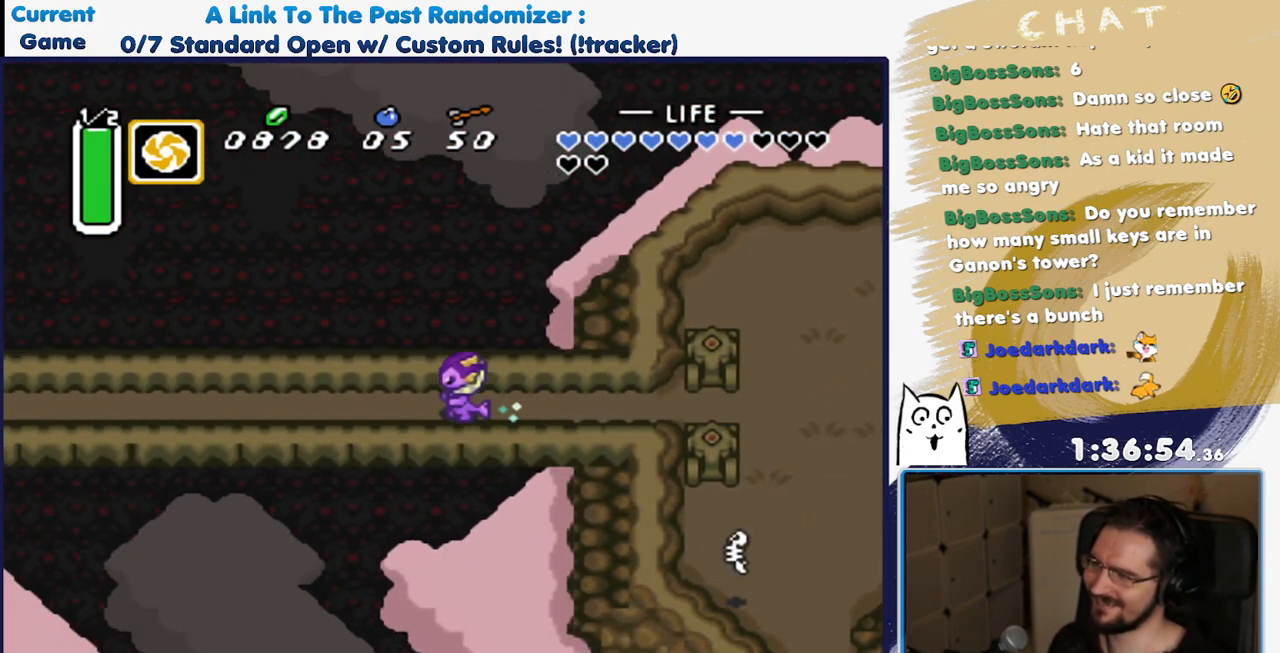
{"buttons": [], "events": []}
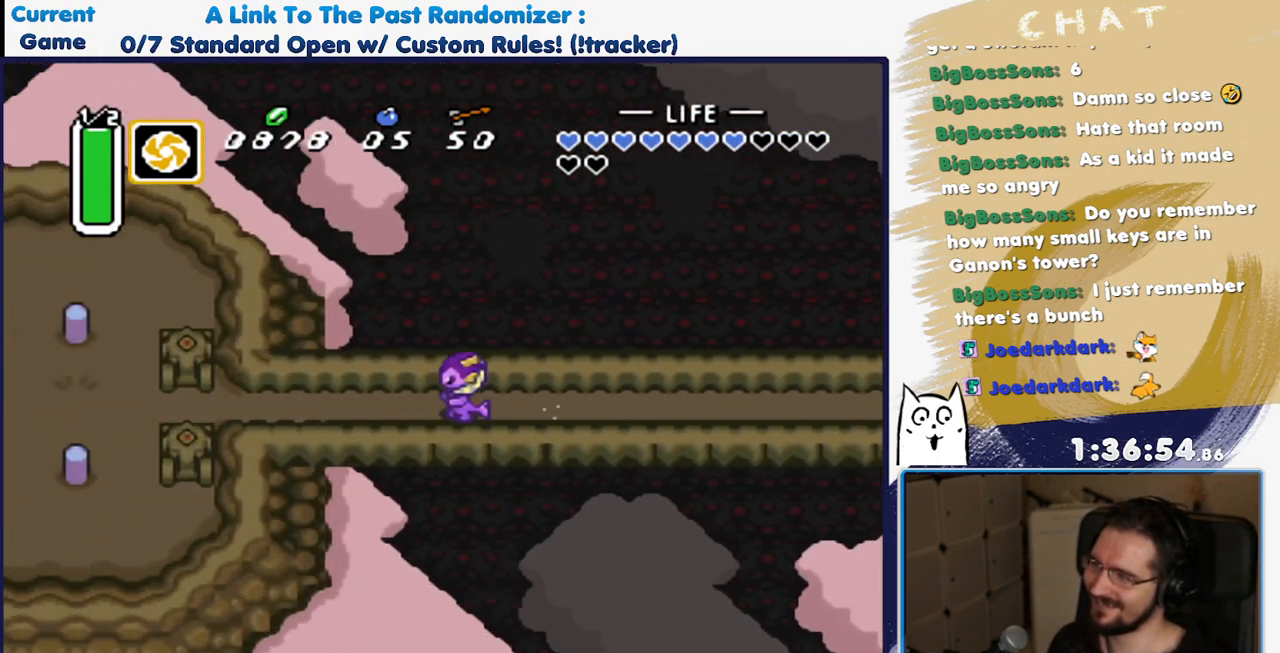
{"buttons": ["DPAD_DOWN", "DPAD_RIGHT"]}
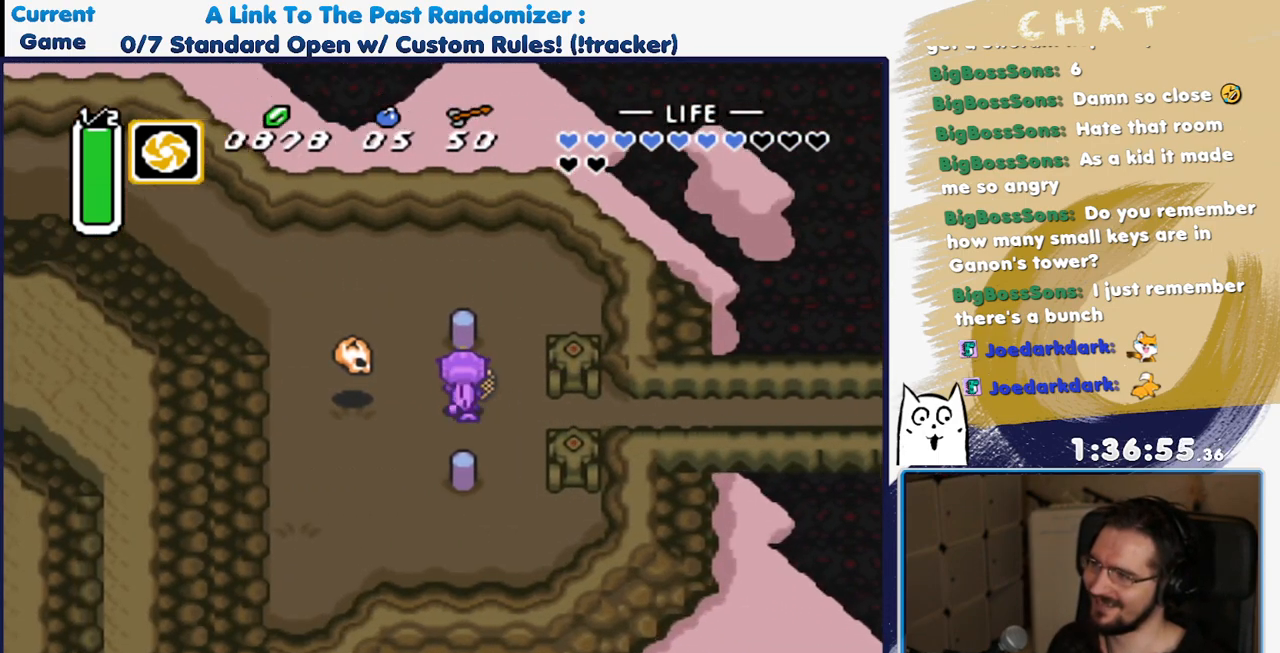
{"buttons": ["DPAD_DOWN"], "events": [[67, "DPAD_DOWN", "up"], [167, "DPAD_DOWN", "down"], [233, "DPAD_RIGHT", "up"]]}
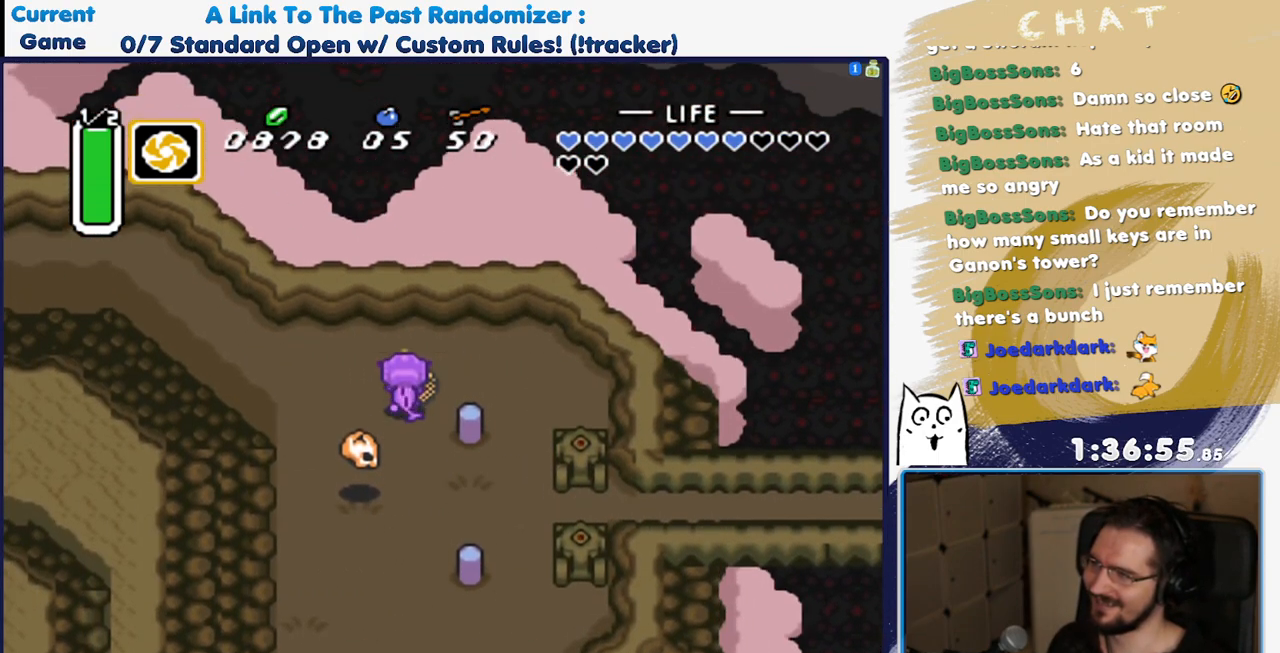
{"buttons": ["A"], "events": [[167, "DPAD_RIGHT", "down"], [217, "DPAD_DOWN", "up"], [267, "A", "down"], [367, "DPAD_RIGHT", "up"]]}
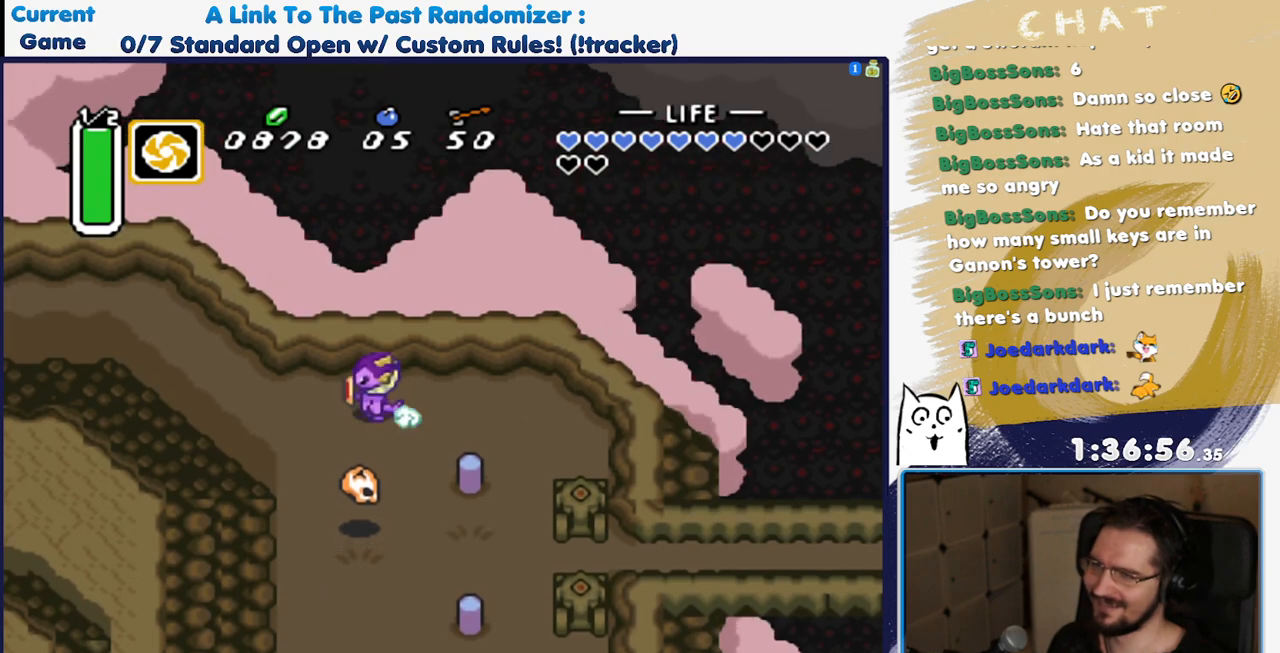
{"buttons": ["A"], "events": []}
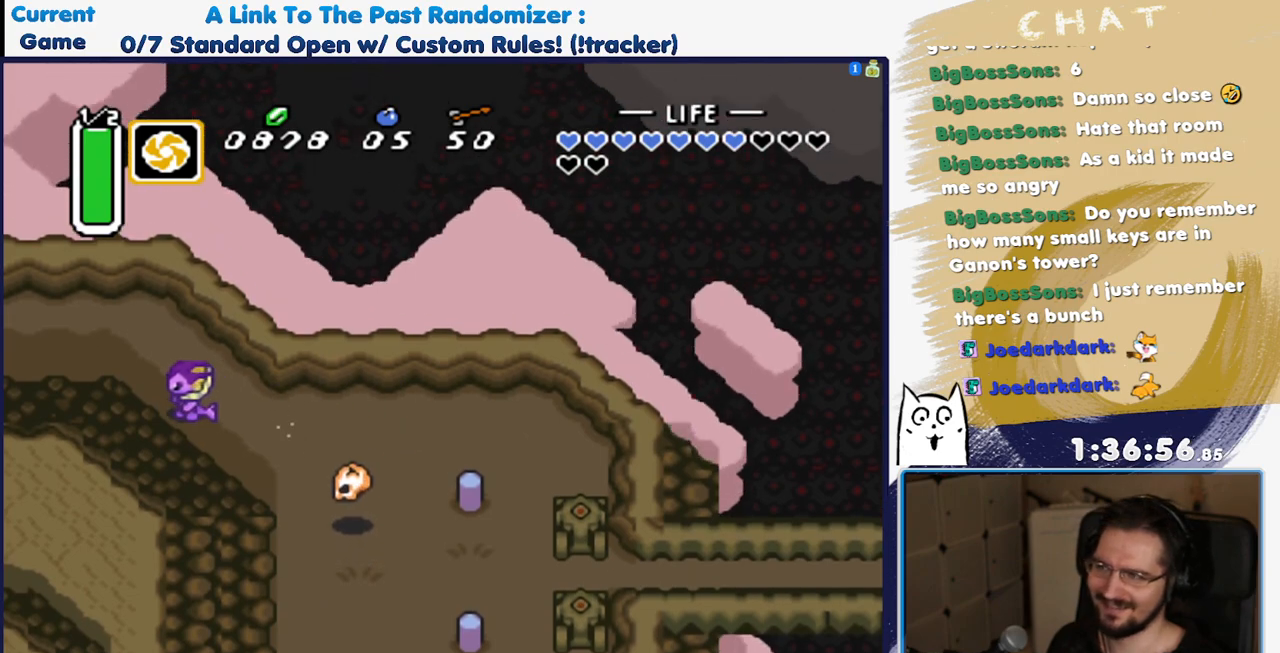
{"buttons": [], "events": [[150, "A", "up"]]}
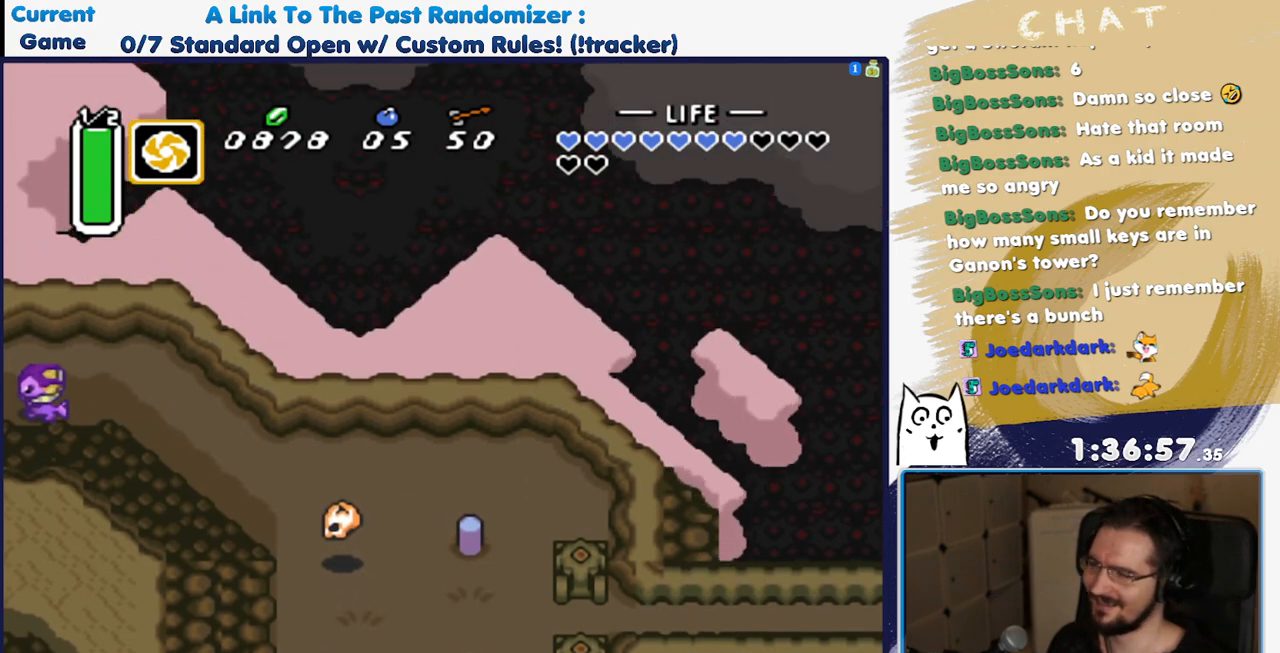
{"buttons": ["DPAD_RIGHT"], "events": [[500, "DPAD_RIGHT", "down"]]}
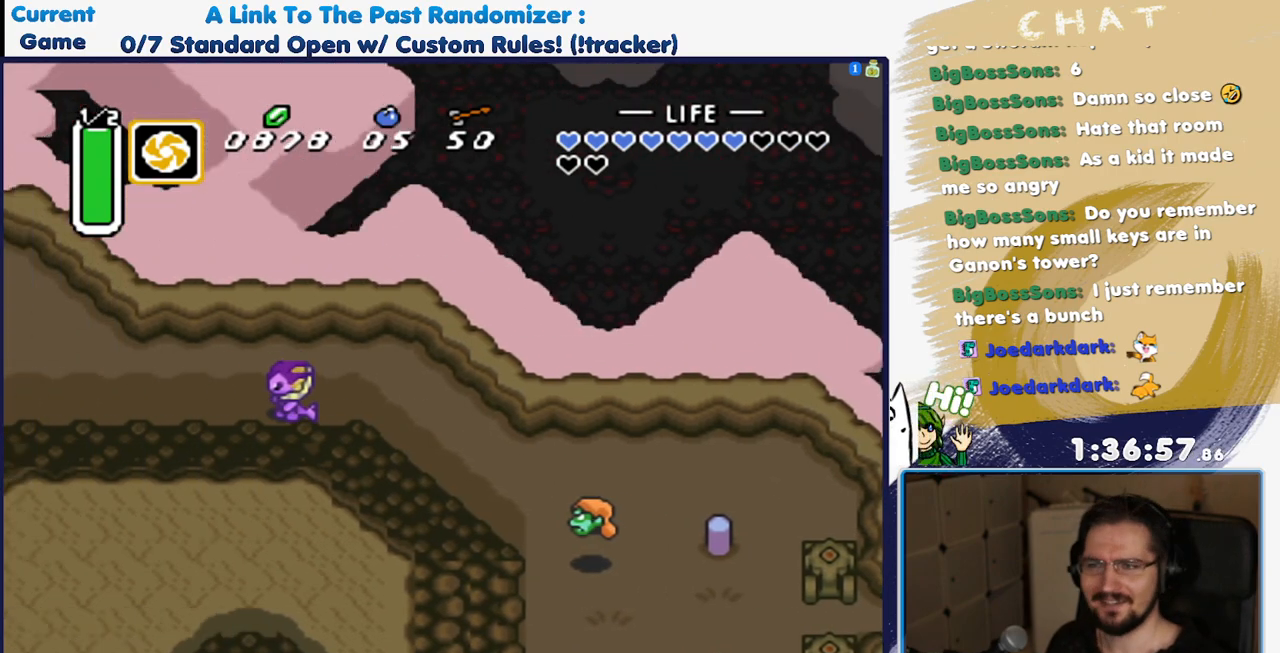
{"buttons": ["DPAD_RIGHT"], "events": []}
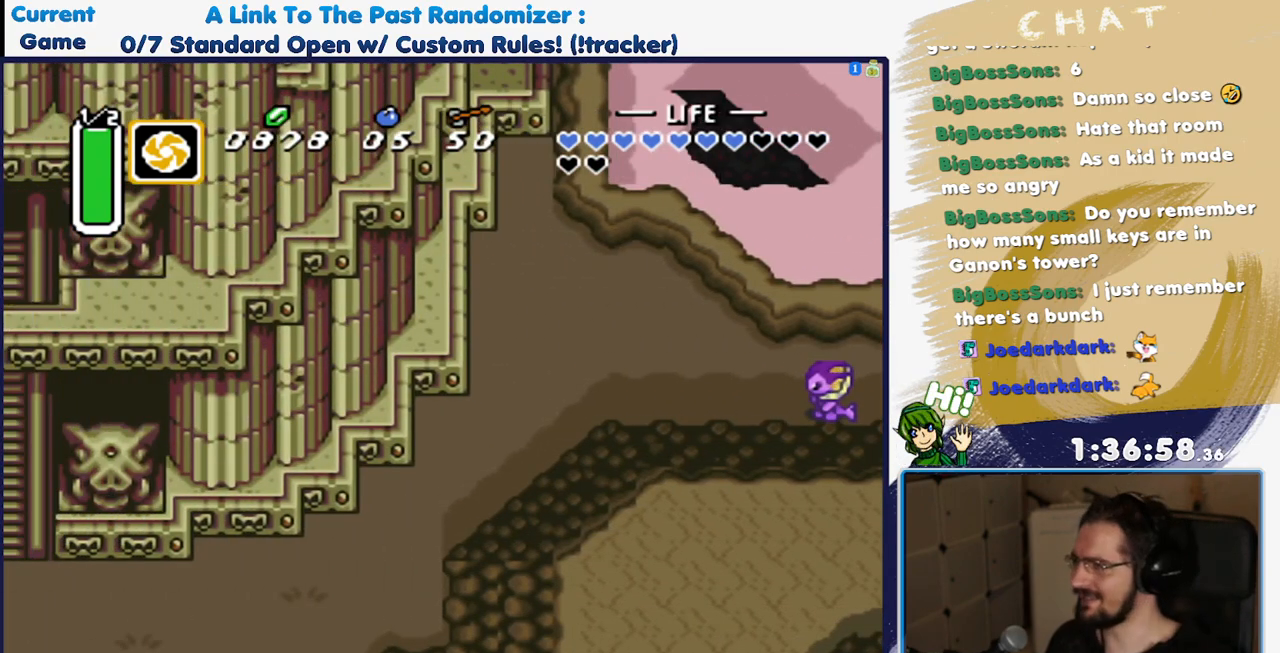
{"buttons": ["DPAD_RIGHT"], "events": [[167, "DPAD_UP", "down"], [500, "DPAD_UP", "up"]]}